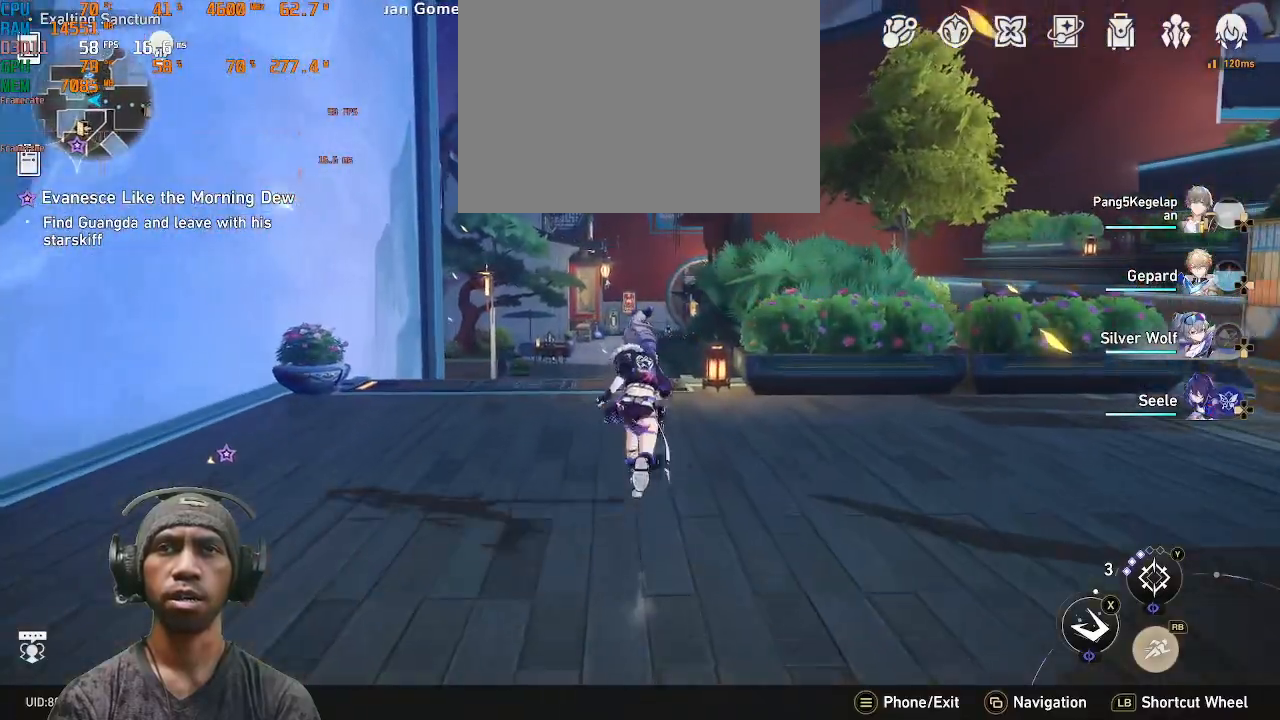
Gameplay with a controller (PlayStation layout); each line is a JSON object with the inputs held at the frame after it (dt_ms = milliseconds from this image to that frame). "events" lists button and stick changes between this image and that frame as [ms after this image, input, new state], when the widget could be followed in between. Not read: L3 R3 TOUCHPAD.
{"dt_ms": 500, "buttons": ["R2"], "left_stick": "up", "right_stick": "center", "events": []}
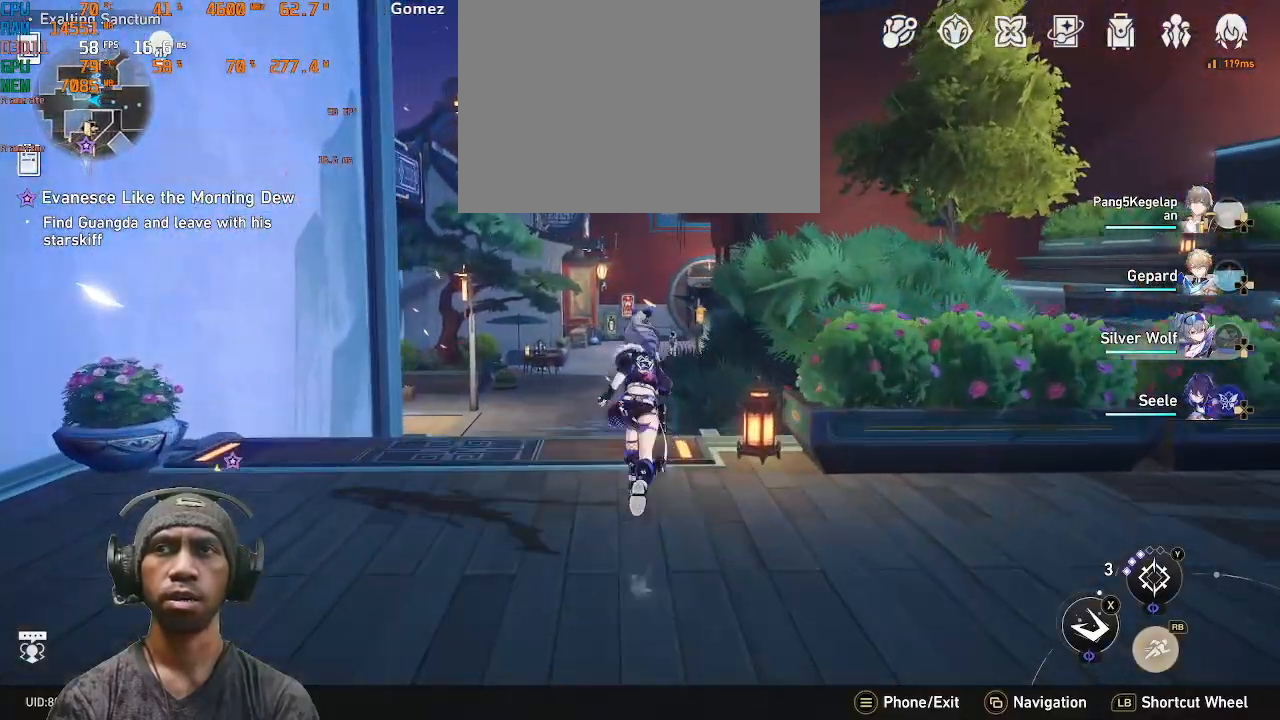
{"dt_ms": 500, "buttons": ["R2"], "left_stick": "up", "right_stick": "center", "events": []}
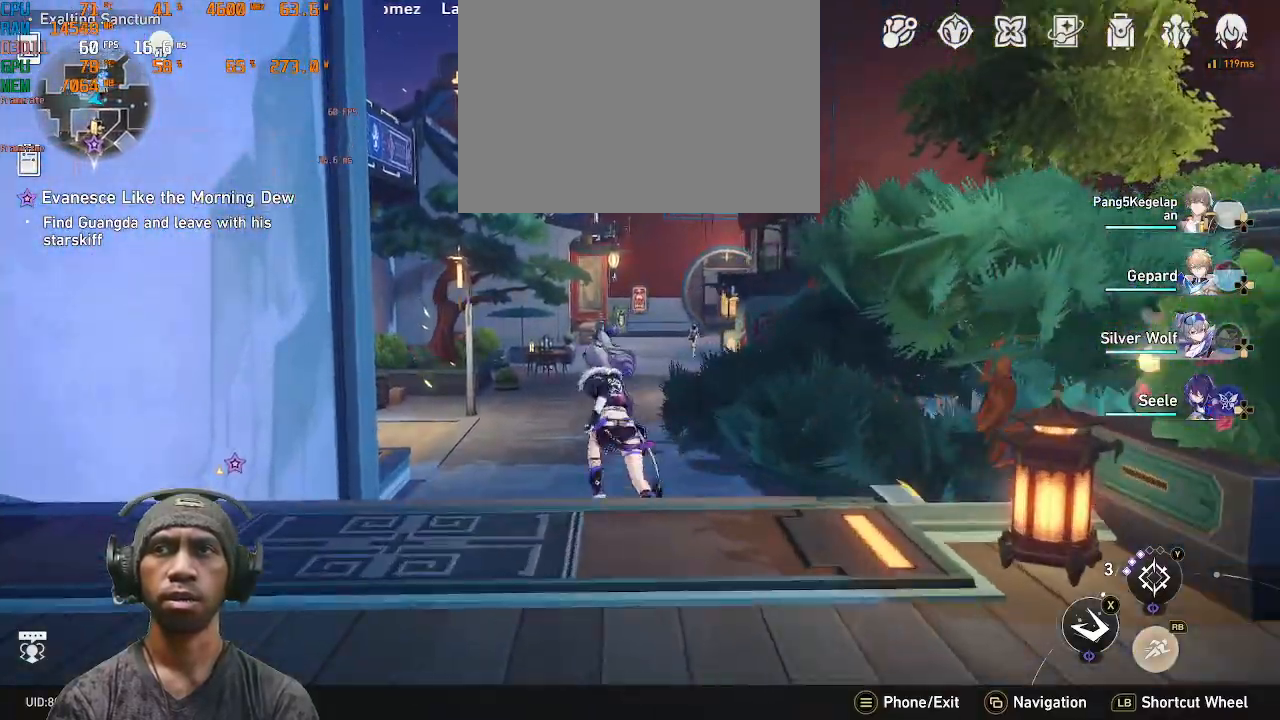
{"dt_ms": 500, "buttons": ["R2"], "left_stick": "up", "right_stick": "center", "events": []}
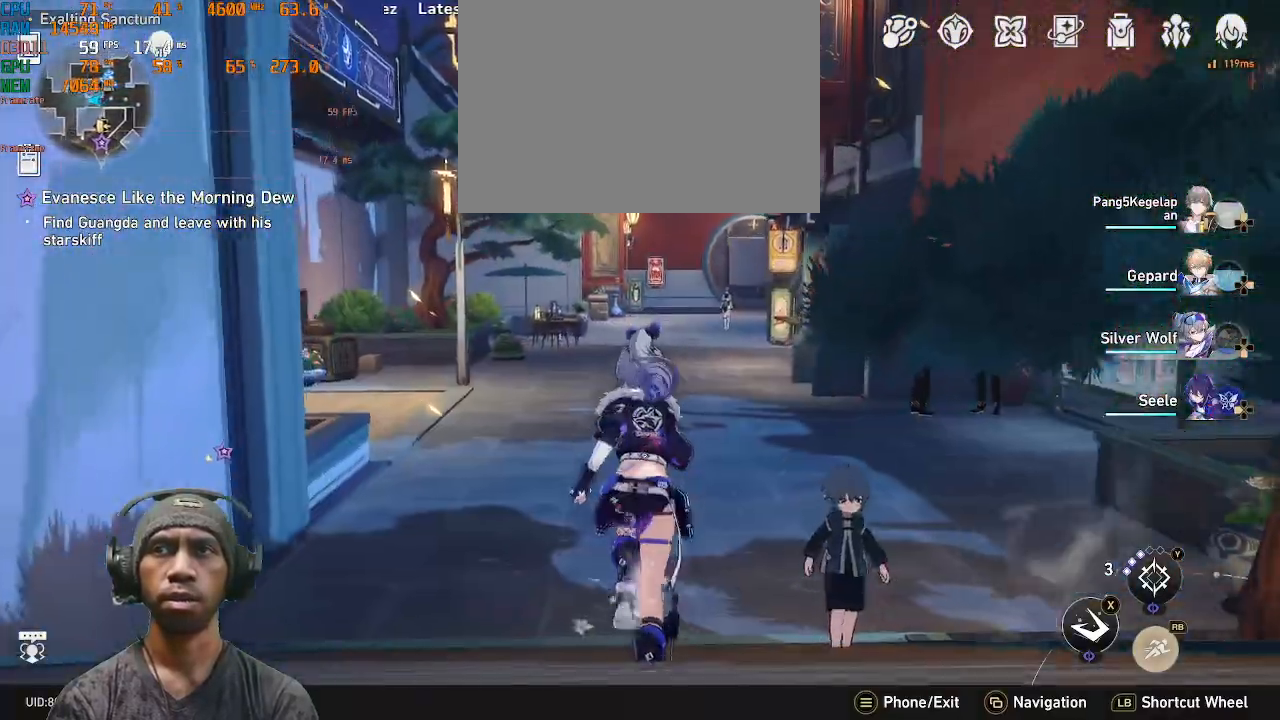
{"dt_ms": 500, "buttons": ["R2"], "left_stick": "up", "right_stick": "left", "events": [[233, "right_stick", "left"]]}
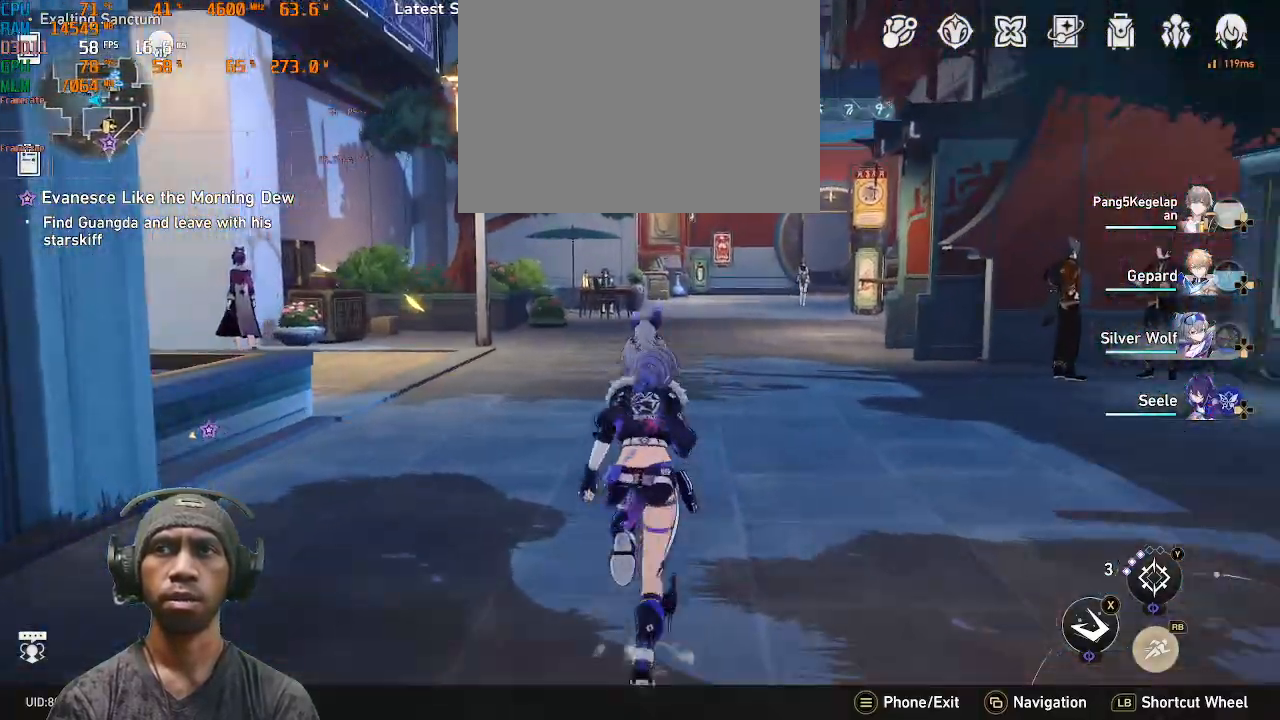
{"dt_ms": 500, "buttons": ["R2"], "left_stick": "up", "right_stick": "center"}
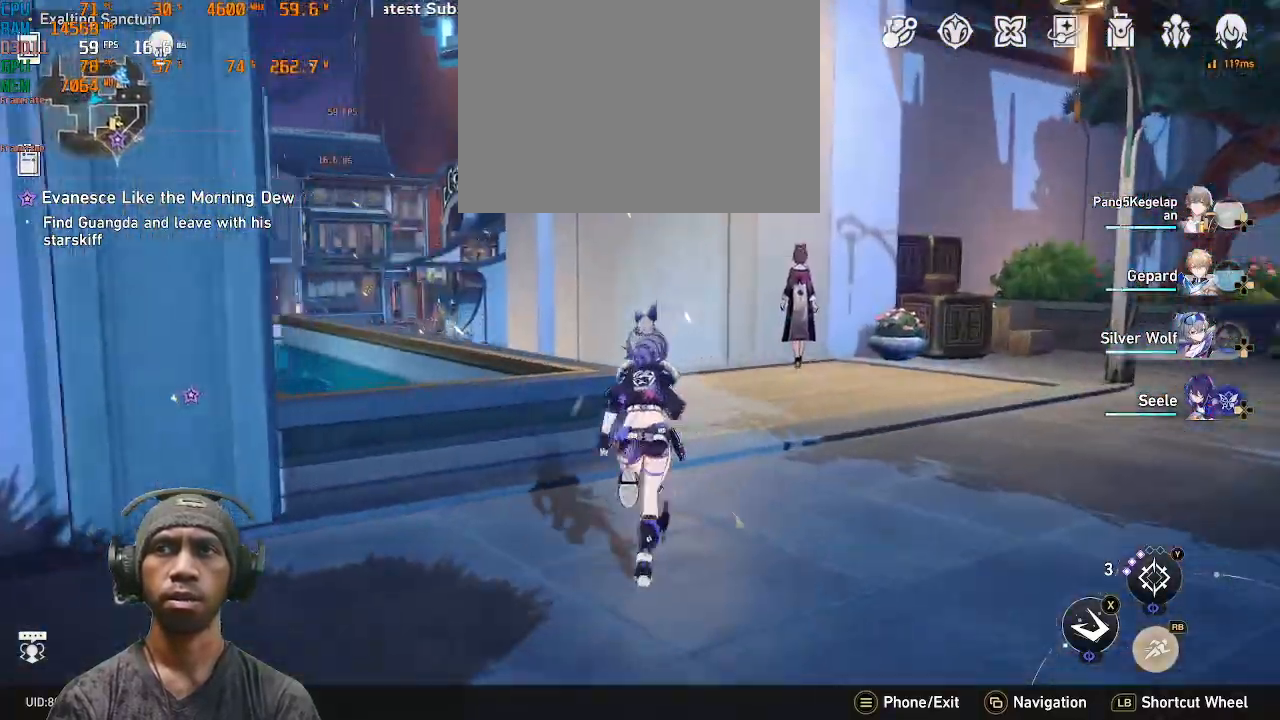
{"dt_ms": 500, "buttons": ["R2"], "left_stick": "up", "right_stick": "left", "events": [[133, "left_stick", "up-right"], [317, "right_stick", "left"], [367, "left_stick", "up"]]}
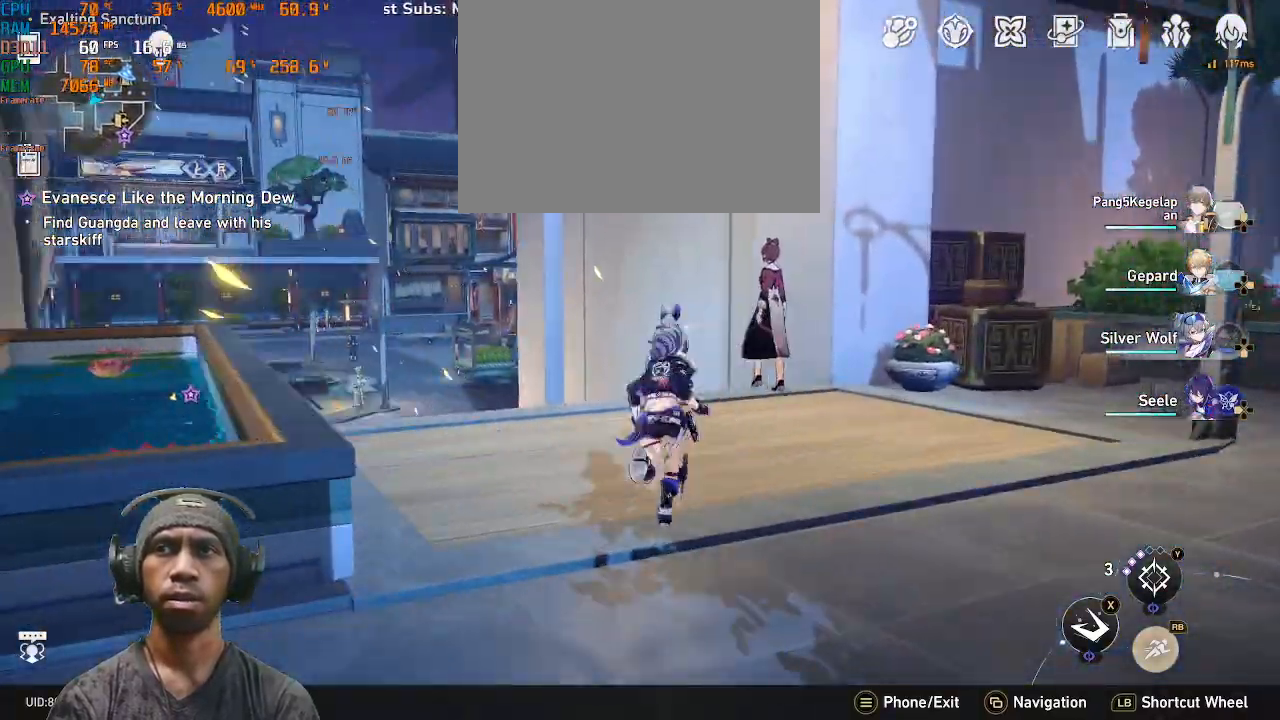
{"dt_ms": 500, "buttons": ["R2"], "left_stick": "up", "right_stick": "center", "events": [[150, "right_stick", "center"]]}
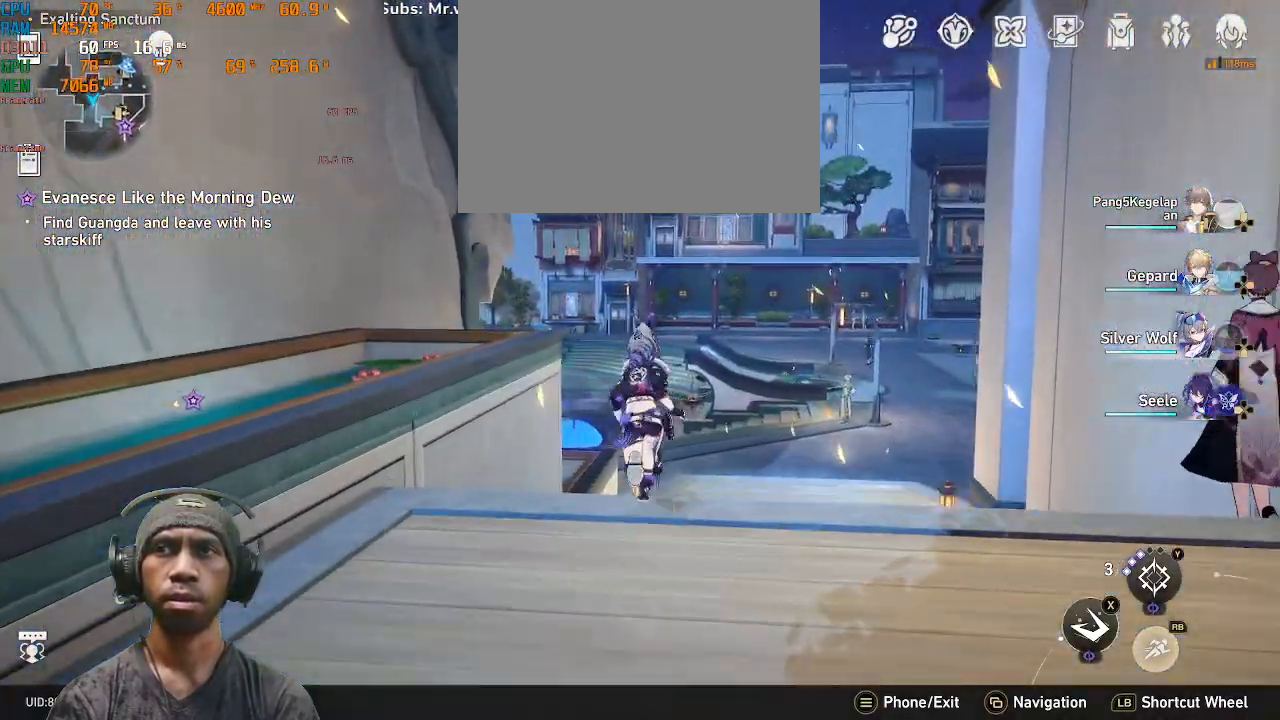
{"dt_ms": 500, "buttons": ["R2"], "left_stick": "up", "right_stick": "center", "events": [[367, "right_stick", "right"], [500, "right_stick", "center"]]}
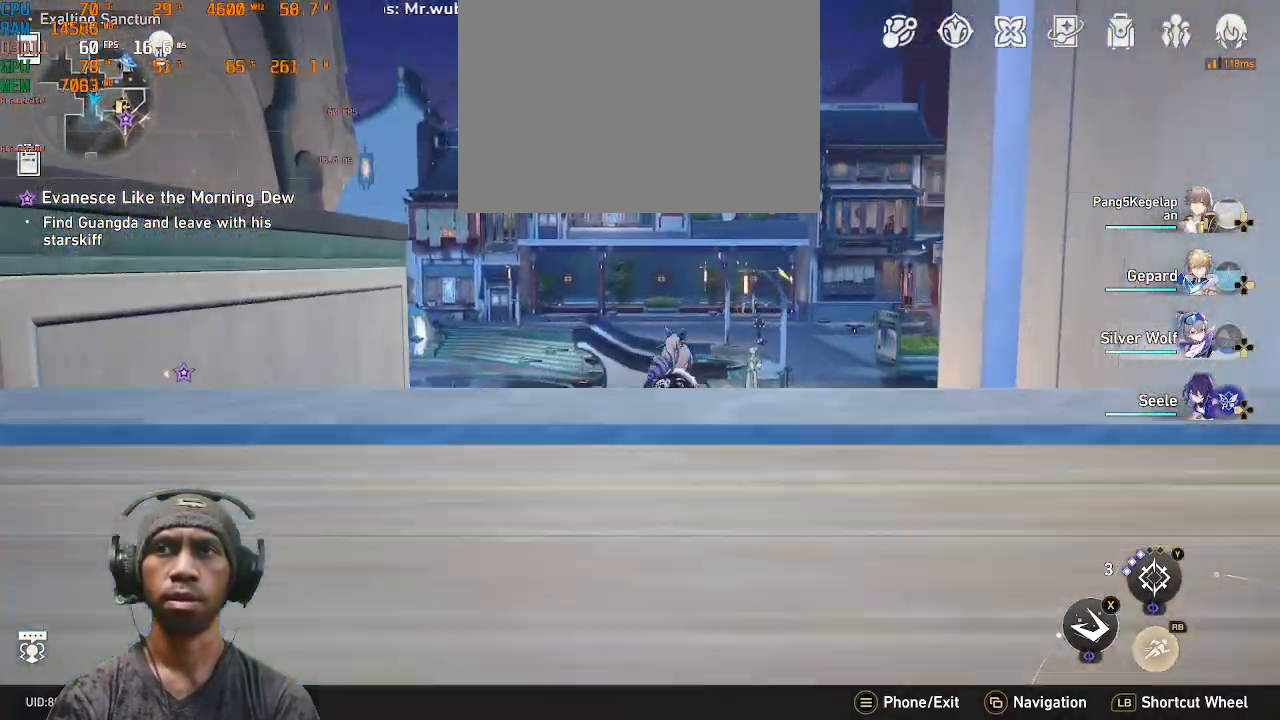
{"dt_ms": 500, "buttons": ["R2"], "left_stick": "up", "right_stick": "center", "events": []}
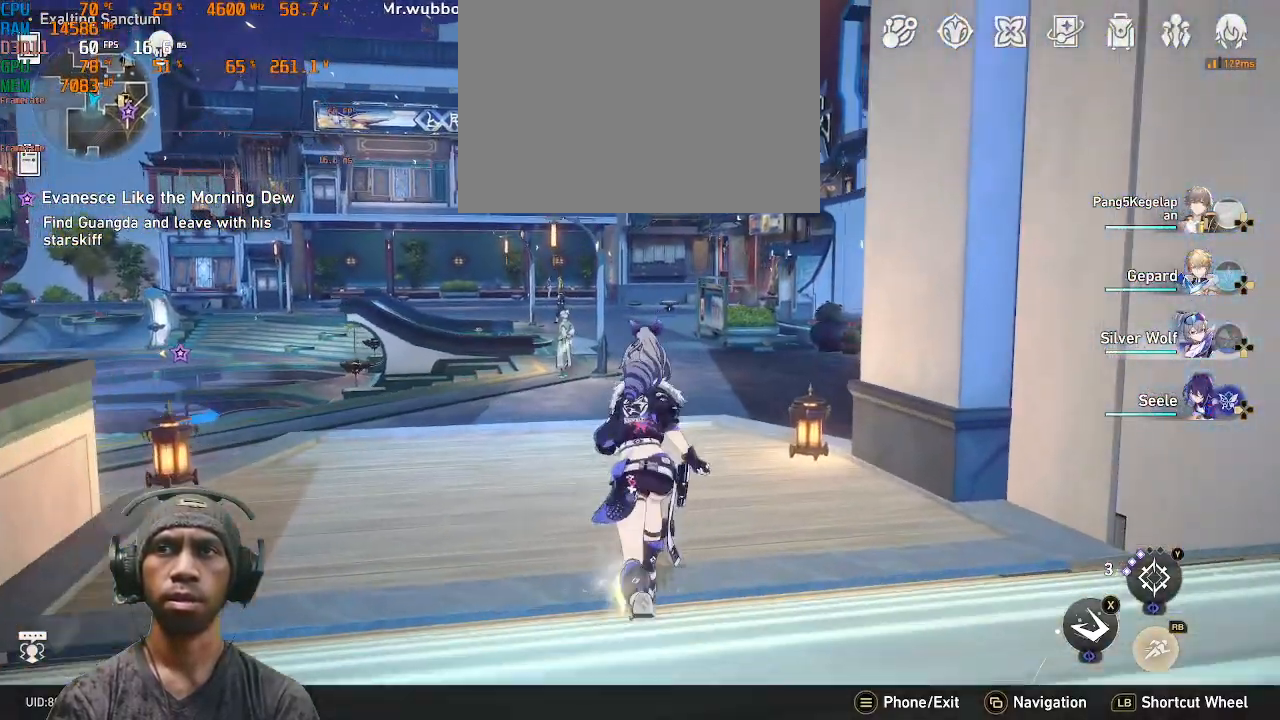
{"dt_ms": 500, "buttons": ["R2"], "left_stick": "up", "right_stick": "left", "events": [[83, "right_stick", "right"], [167, "right_stick", "left"]]}
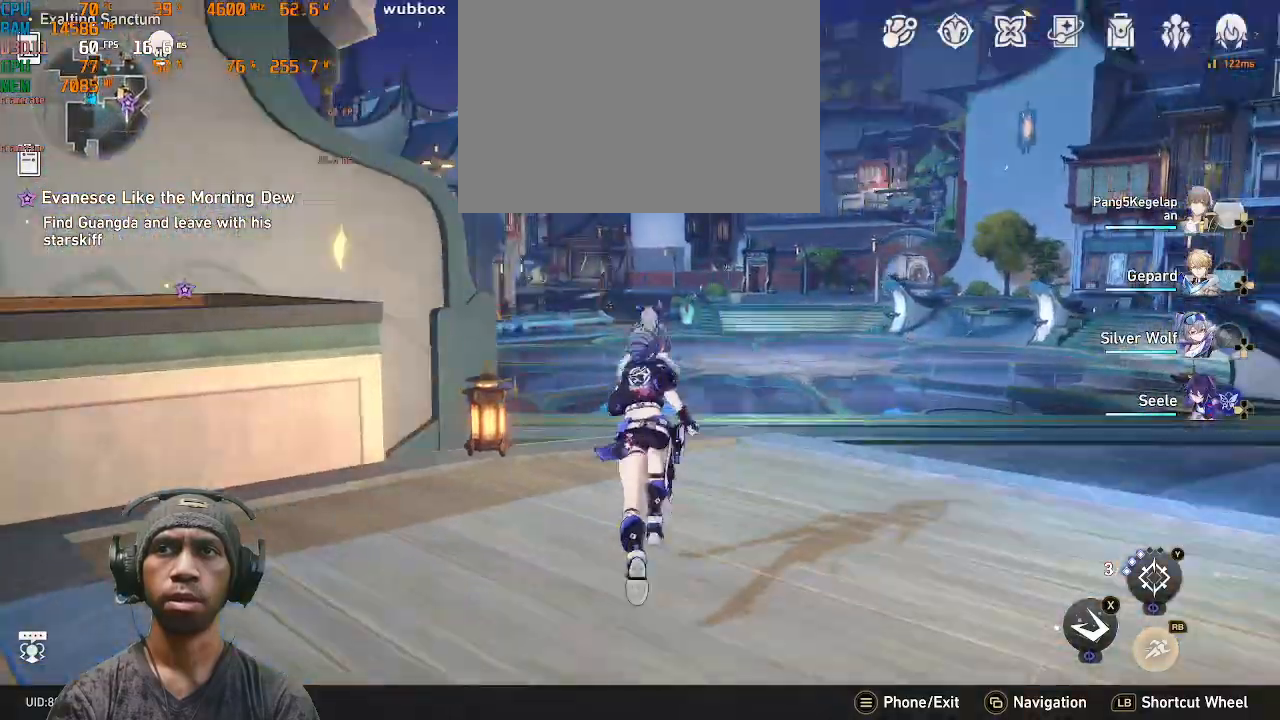
{"dt_ms": 500, "buttons": ["R2"], "left_stick": "right", "right_stick": "center", "events": [[100, "left_stick", "up-right"], [100, "right_stick", "center"], [467, "left_stick", "right"]]}
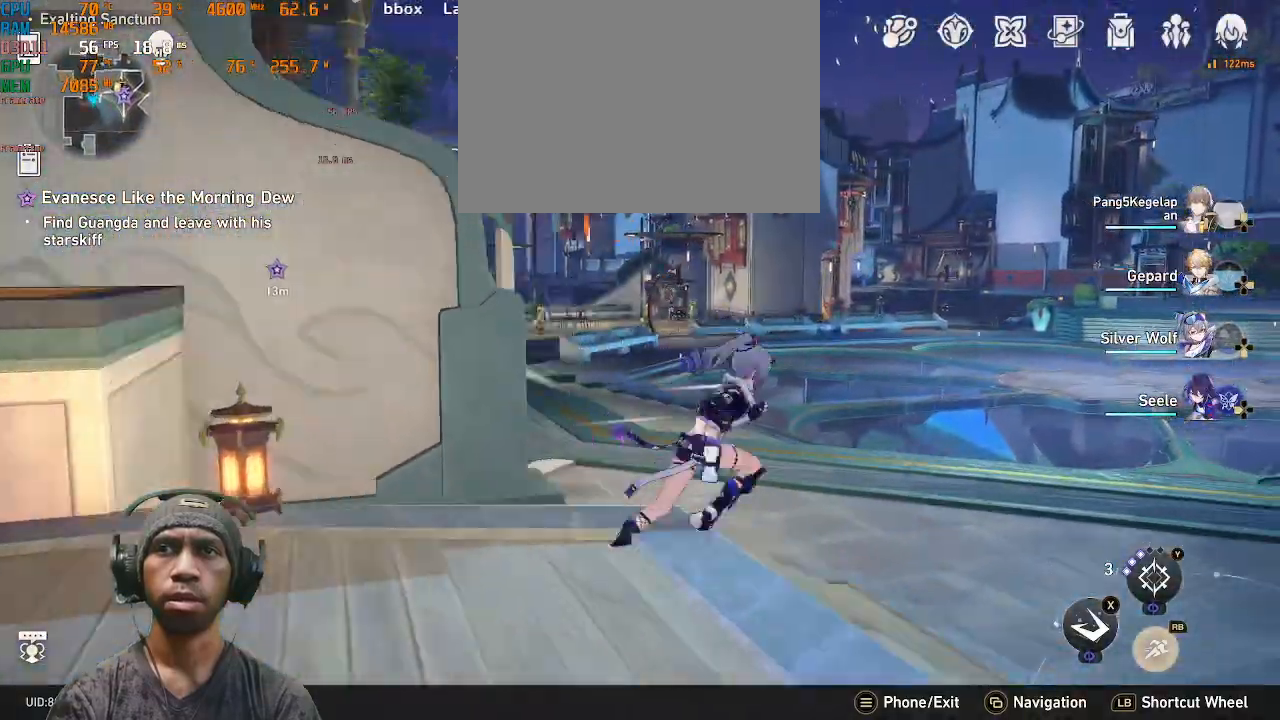
{"dt_ms": 500, "buttons": ["R2"], "left_stick": "up", "right_stick": "left", "events": [[250, "left_stick", "up-right"], [367, "left_stick", "up"], [450, "right_stick", "right"], [500, "right_stick", "left"]]}
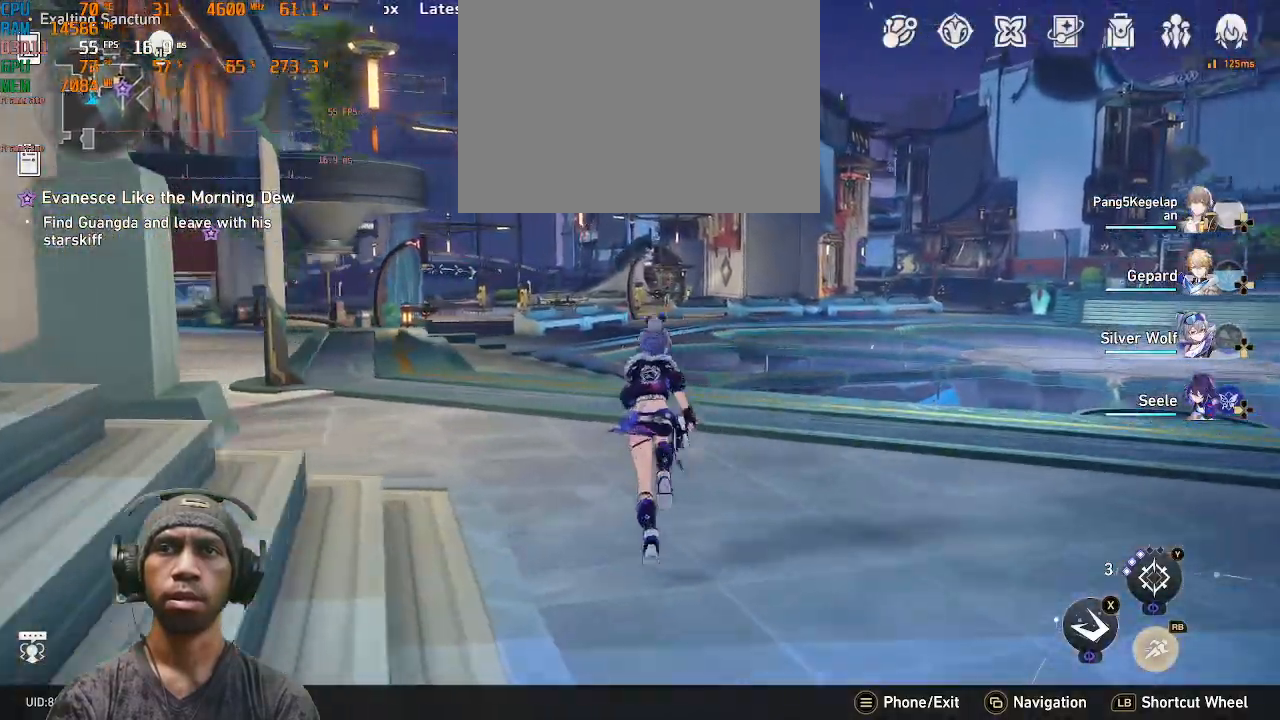
{"dt_ms": 500, "buttons": ["R2"], "left_stick": "up", "right_stick": "center", "events": [[167, "right_stick", "center"], [200, "DPAD_UP", "down"], [217, "DPAD_UP", "up"]]}
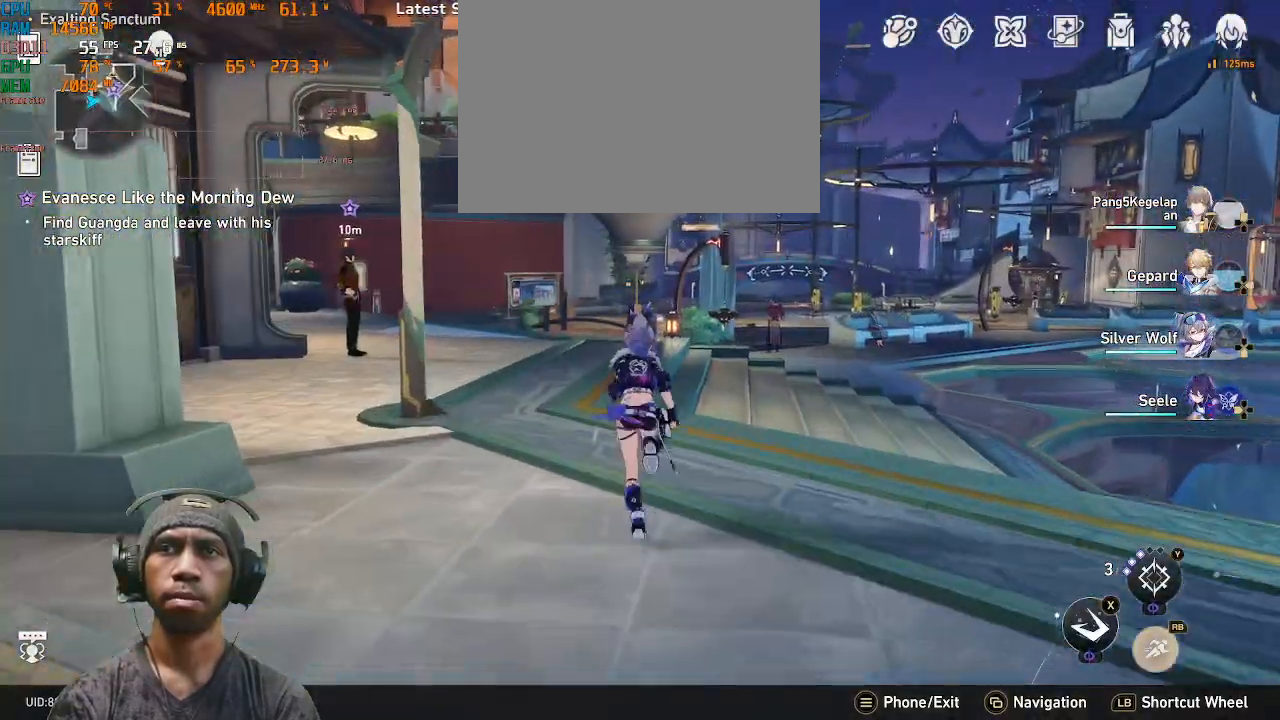
{"dt_ms": 1000, "buttons": ["R2"], "left_stick": "up-right", "right_stick": "center"}
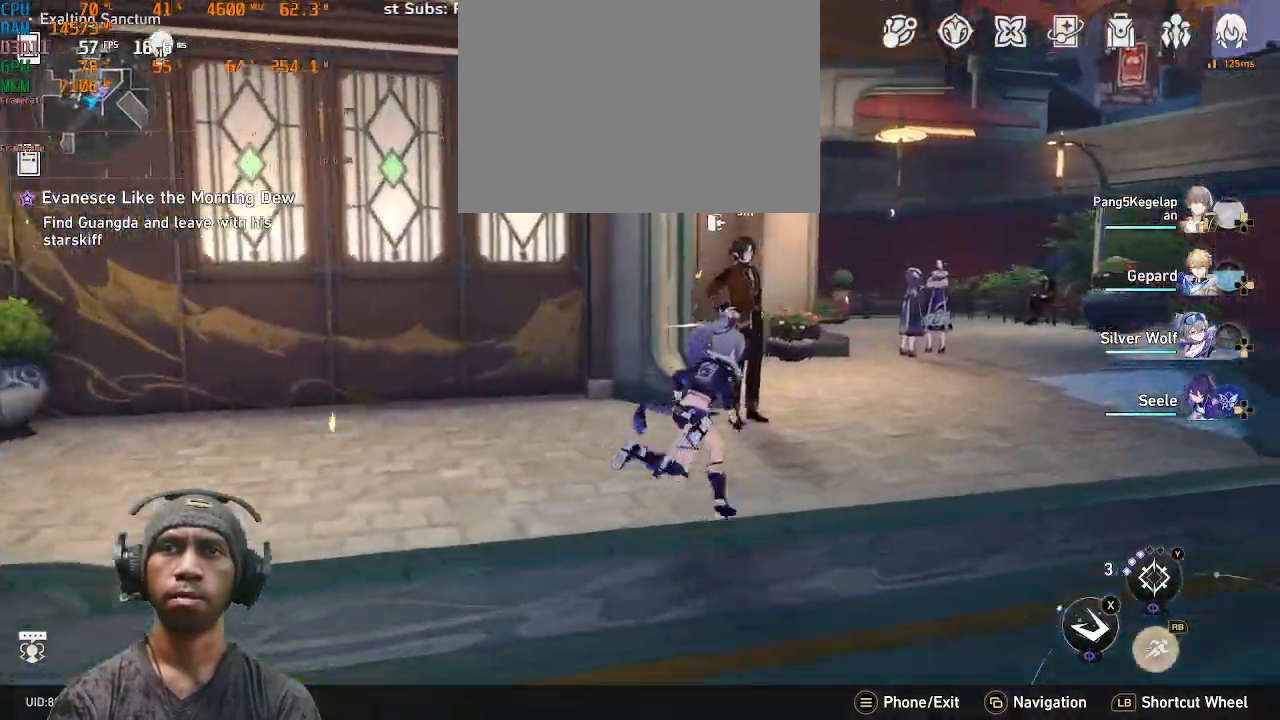
{"dt_ms": 500, "buttons": ["R2"], "left_stick": "center", "right_stick": "left", "events": [[67, "left_stick", "center"], [433, "right_stick", "left"]]}
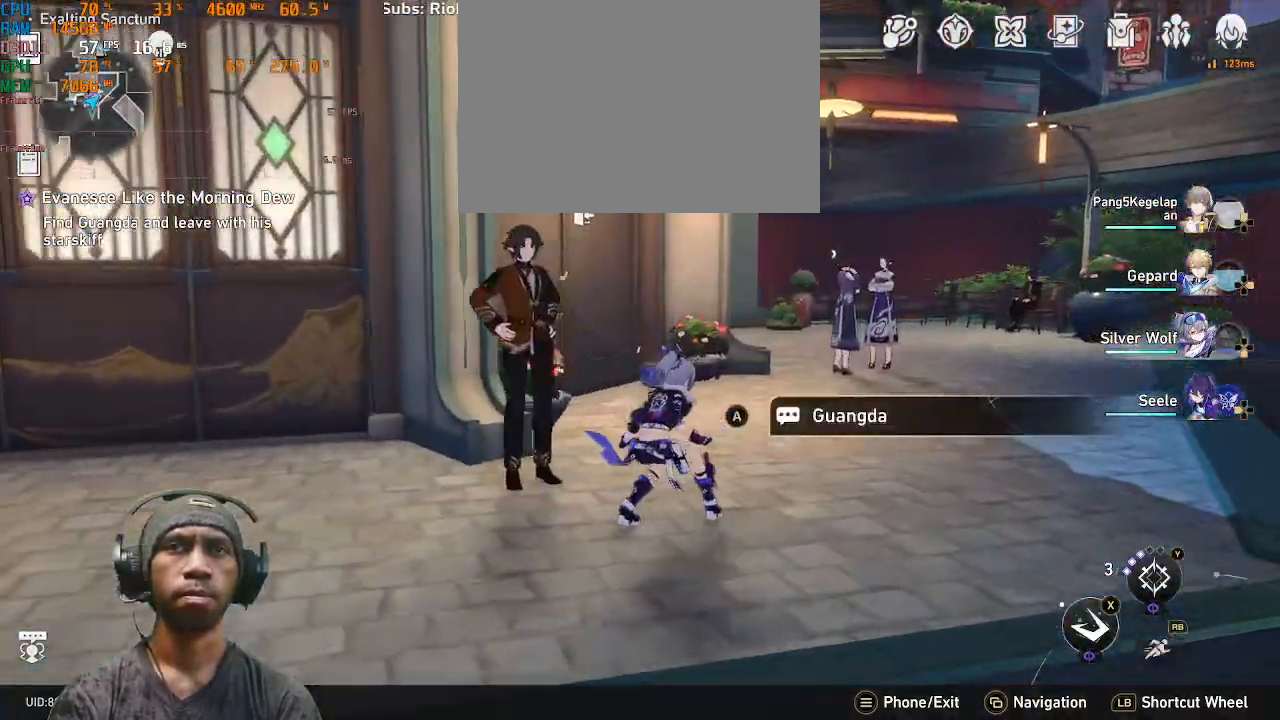
{"dt_ms": 500, "buttons": ["R2"], "left_stick": "left", "right_stick": "center", "events": [[250, "right_stick", "center"], [483, "left_stick", "left"]]}